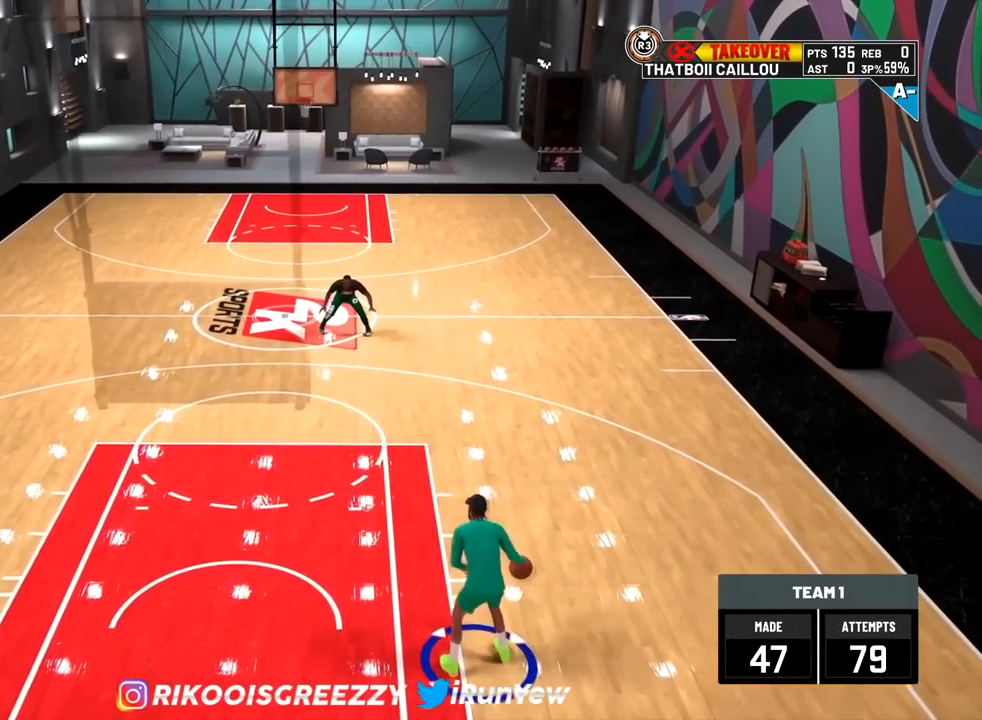
Gameplay with a controller (PlayStation layout); each line is a JSON object with the inputs held at the frame after it. "events" lists button and stick changes between this image and that frame as [ms after this image, input, new state], when the widget could be followed in between.
{"buttons": [], "left_stick": "center", "right_stick": "center", "events": []}
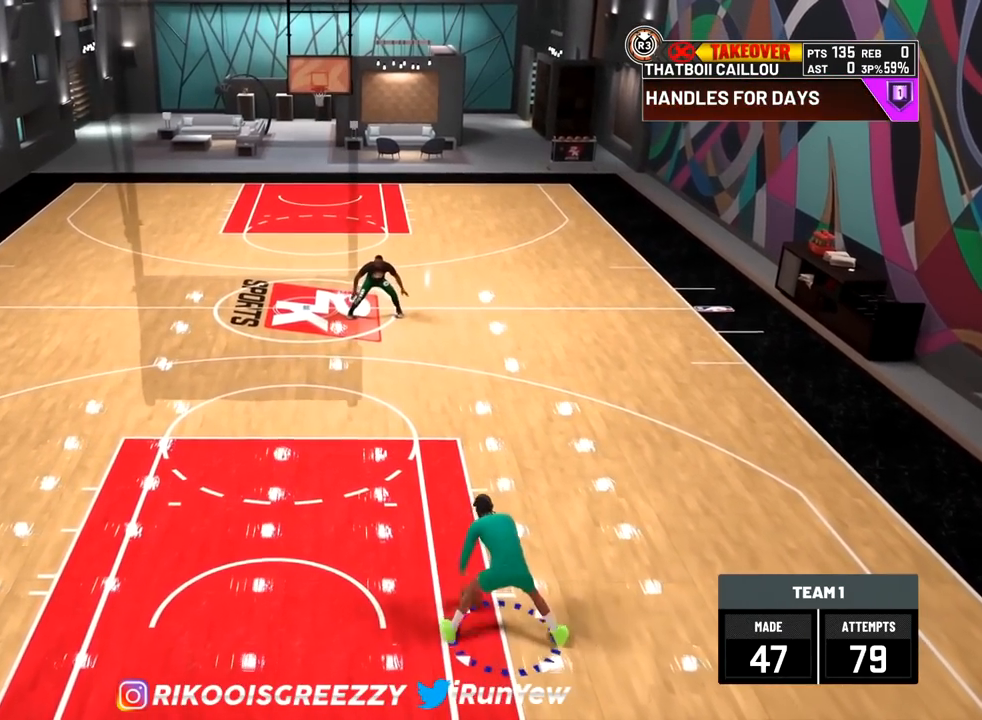
{"buttons": [], "left_stick": "center", "right_stick": "center", "events": []}
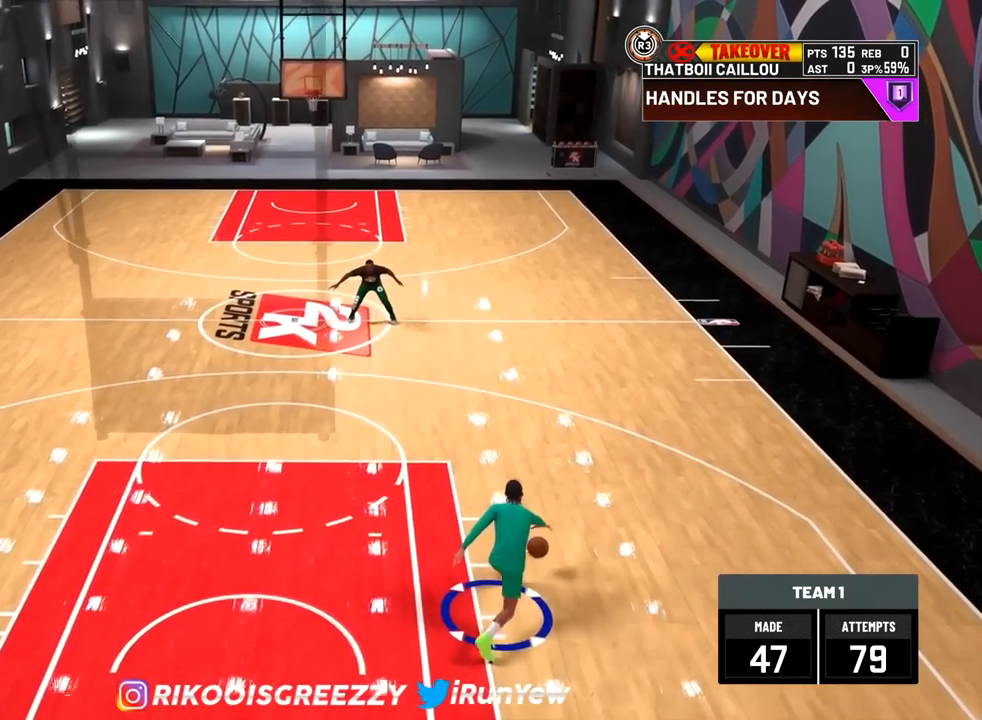
{"buttons": [], "left_stick": "center", "right_stick": "center", "events": [[384, "right_stick", "up-right"], [467, "right_stick", "center"]]}
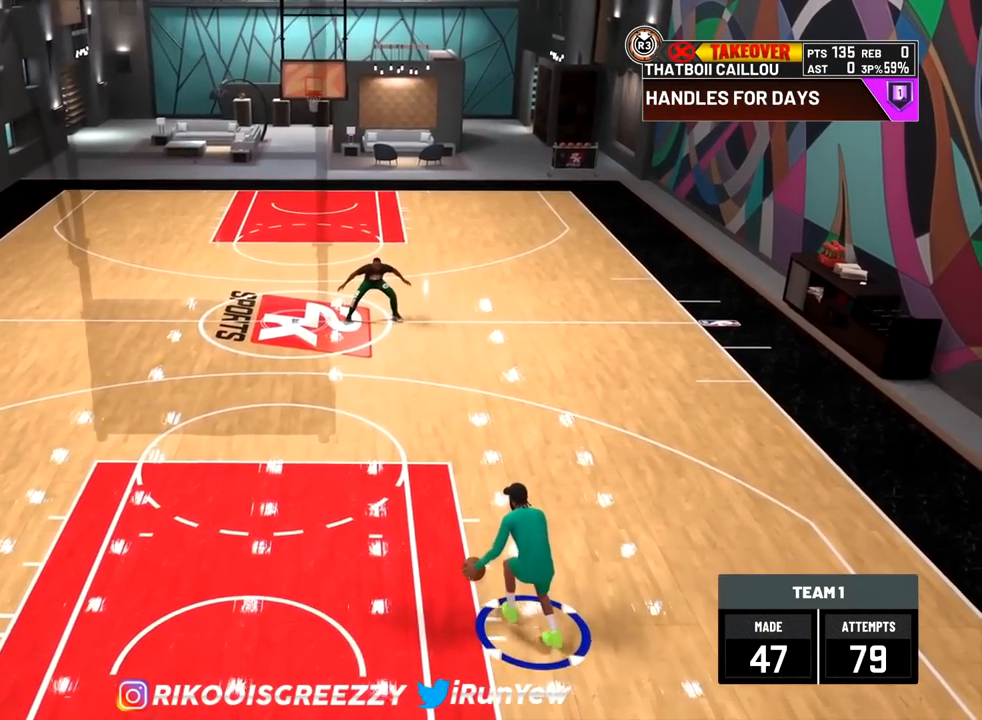
{"buttons": [], "left_stick": "up-left", "right_stick": "left", "events": [[66, "left_stick", "up-left"], [333, "right_stick", "up-right"], [484, "right_stick", "left"]]}
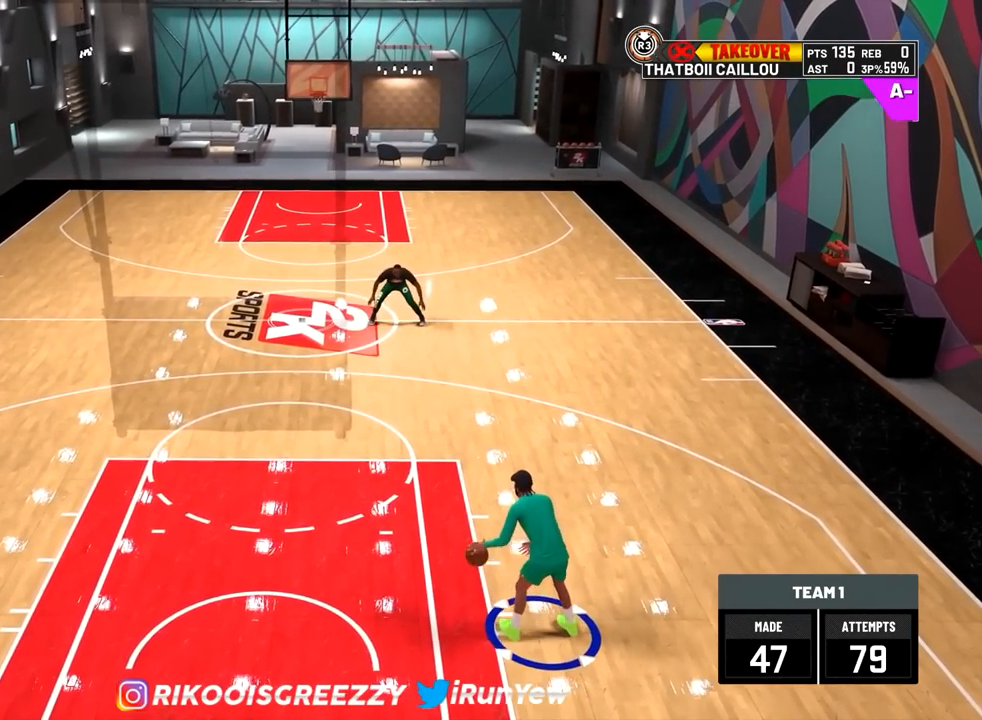
{"buttons": [], "left_stick": "center", "right_stick": "center", "events": [[117, "right_stick", "center"], [150, "left_stick", "center"], [317, "right_stick", "up-right"], [484, "right_stick", "center"]]}
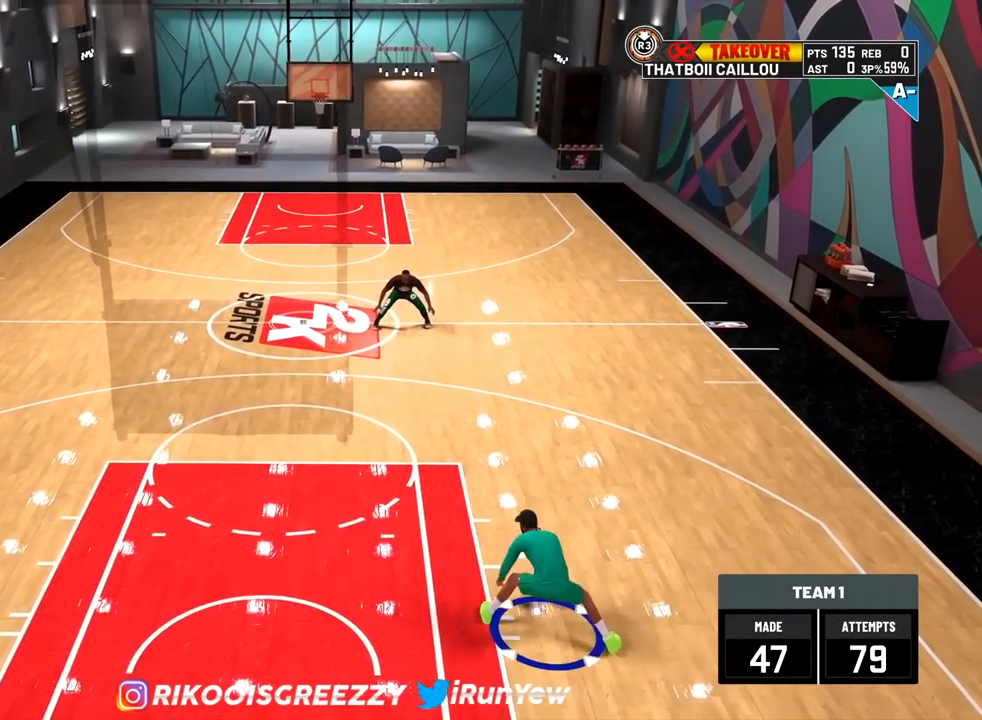
{"buttons": ["R2"], "left_stick": "center", "right_stick": "center", "events": [[16, "left_stick", "up"], [66, "R2", "down"], [133, "left_stick", "center"], [133, "right_stick", "down-left"], [367, "right_stick", "center"]]}
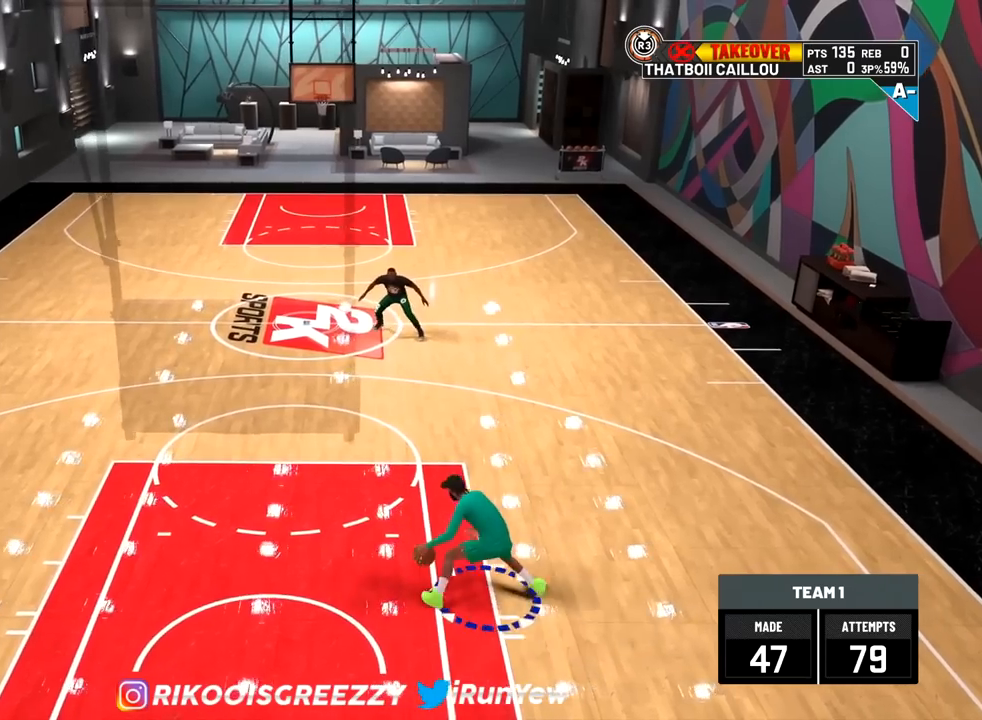
{"buttons": [], "left_stick": "up-left", "right_stick": "center", "events": [[34, "R2", "up"], [217, "right_stick", "up-right"], [351, "right_stick", "center"], [467, "left_stick", "up-left"]]}
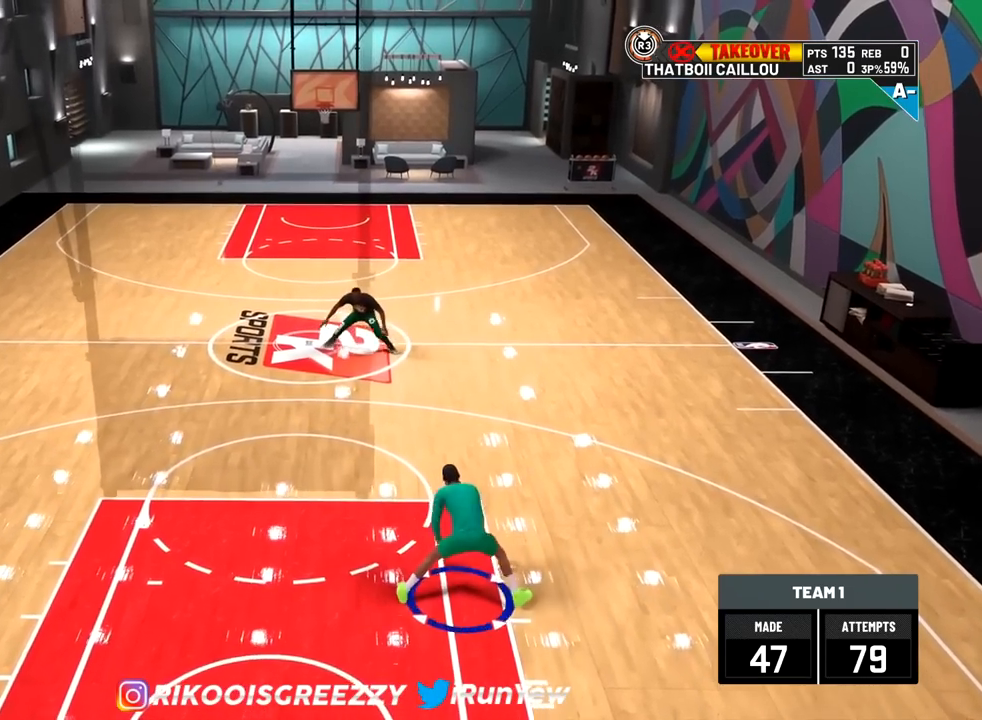
{"buttons": [], "left_stick": "center", "right_stick": "center", "events": [[200, "right_stick", "up-right"], [350, "right_stick", "left"], [484, "left_stick", "center"], [484, "right_stick", "center"]]}
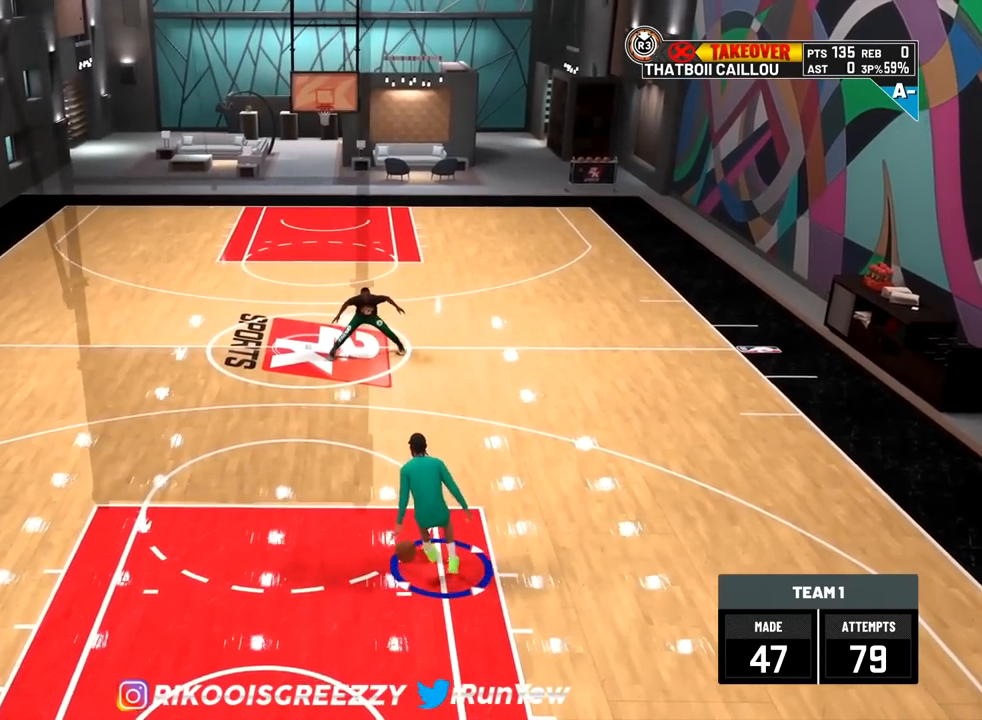
{"buttons": [], "left_stick": "up-right", "right_stick": "center", "events": [[216, "right_stick", "up-right"], [367, "right_stick", "center"], [433, "left_stick", "up-right"]]}
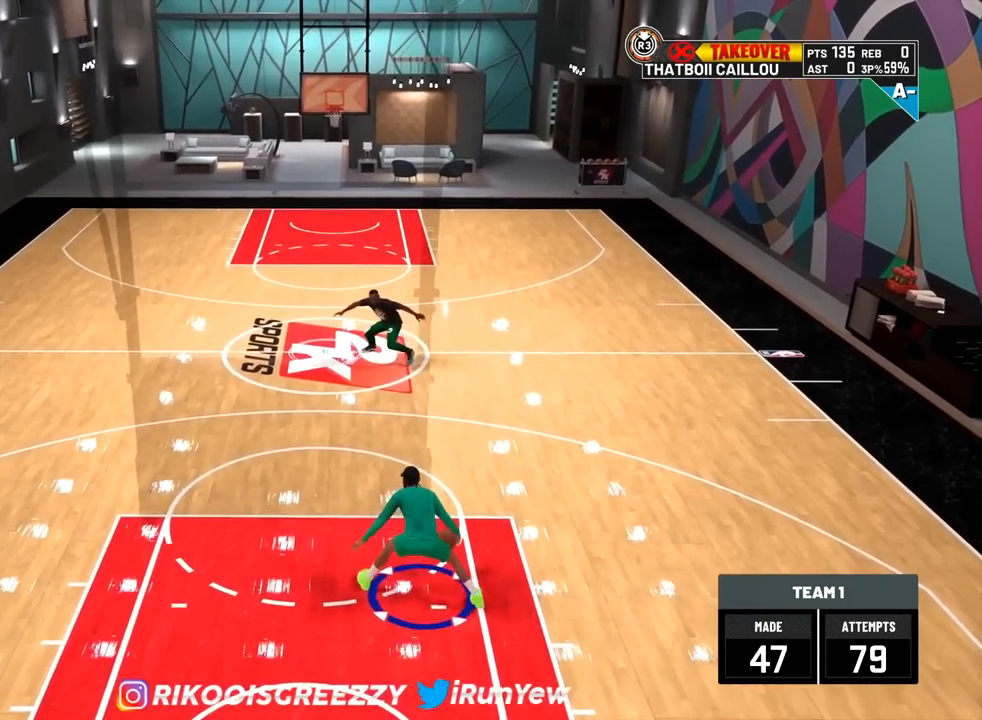
{"buttons": [], "left_stick": "up-right", "right_stick": "center", "events": [[50, "right_stick", "up-left"], [117, "left_stick", "center"], [200, "right_stick", "center"], [317, "left_stick", "up-right"]]}
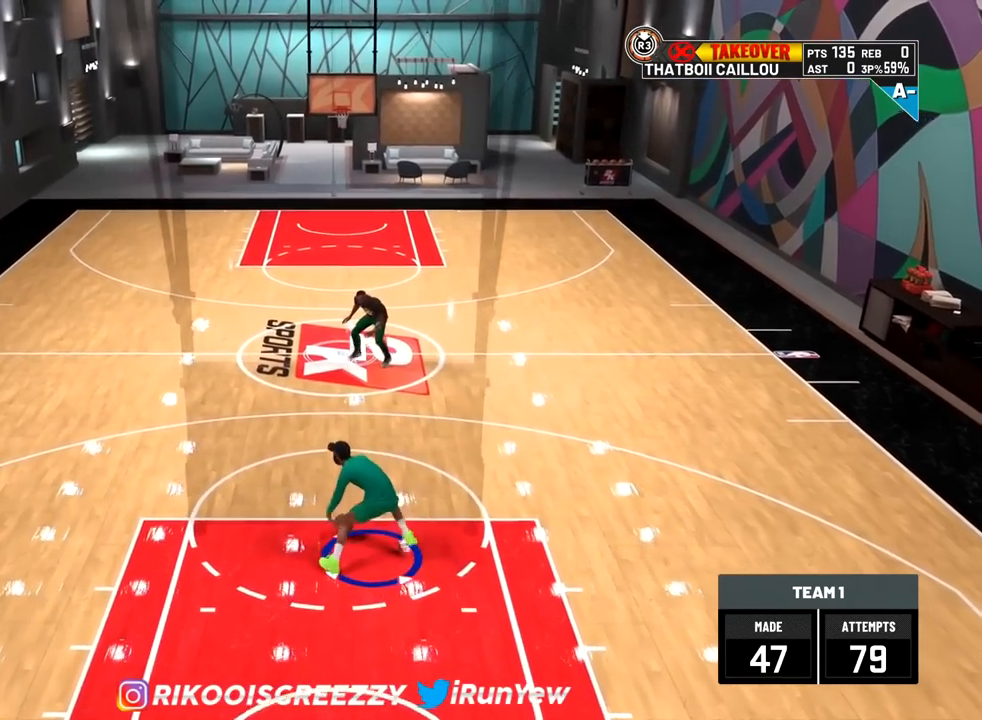
{"buttons": ["R2"], "left_stick": "center", "right_stick": "center", "events": [[66, "right_stick", "left"], [233, "right_stick", "up-right"], [300, "left_stick", "center"], [367, "right_stick", "center"], [500, "R2", "down"]]}
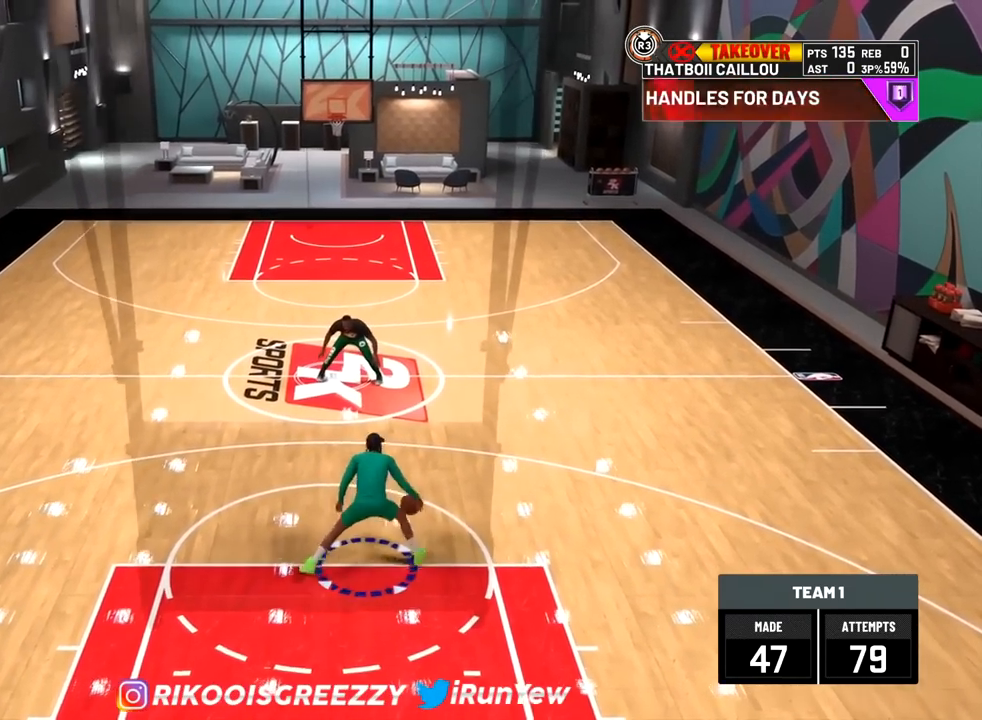
{"buttons": ["R2"], "left_stick": "up", "right_stick": "center", "events": [[33, "right_stick", "down-left"], [184, "left_stick", "up-left"], [200, "right_stick", "center"], [501, "left_stick", "up"]]}
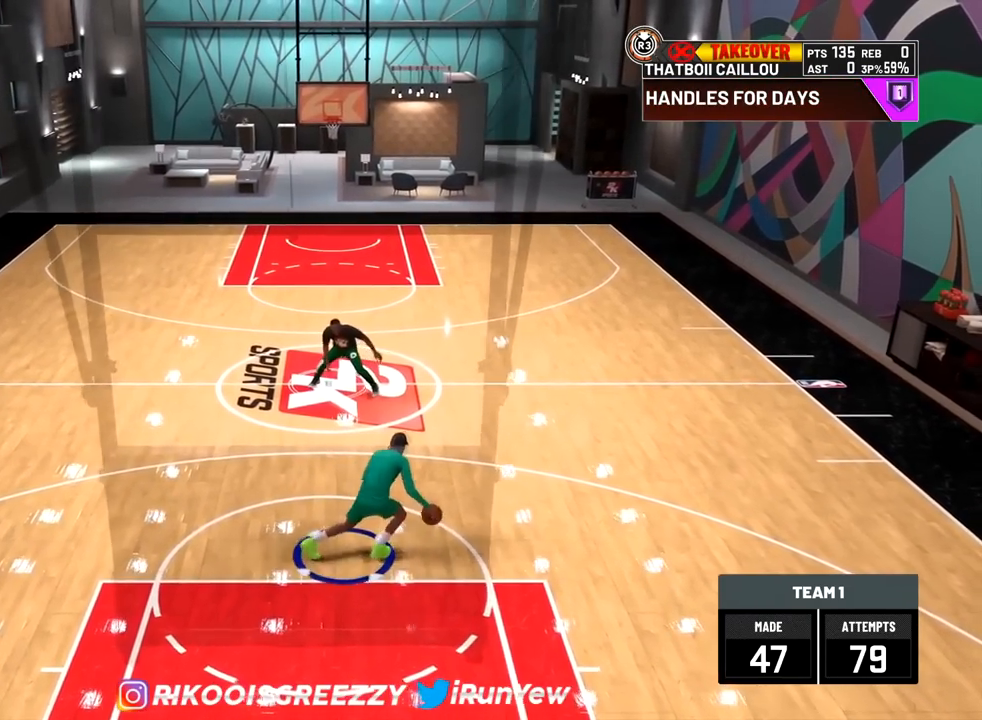
{"buttons": [], "left_stick": "center", "right_stick": "center", "events": [[216, "right_stick", "up-right"], [350, "right_stick", "left"], [400, "R2", "up"], [400, "left_stick", "center"], [450, "right_stick", "center"]]}
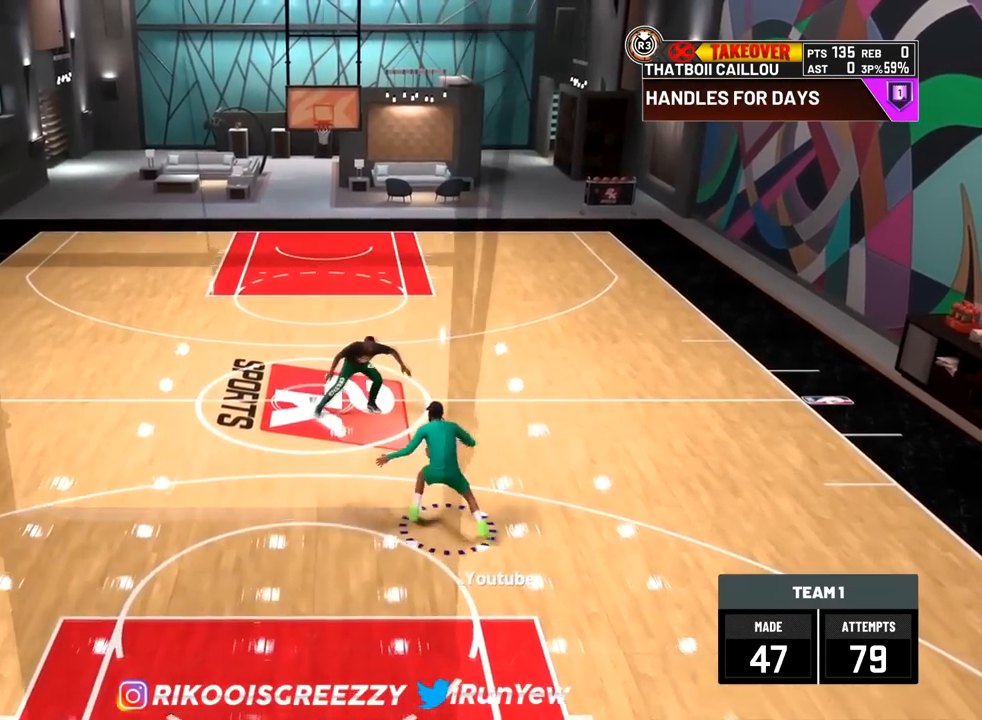
{"buttons": ["R2"], "left_stick": "center", "right_stick": "left", "events": [[167, "right_stick", "up-right"], [300, "right_stick", "center"], [317, "left_stick", "up-right"], [400, "R2", "down"], [434, "right_stick", "left"], [450, "left_stick", "center"]]}
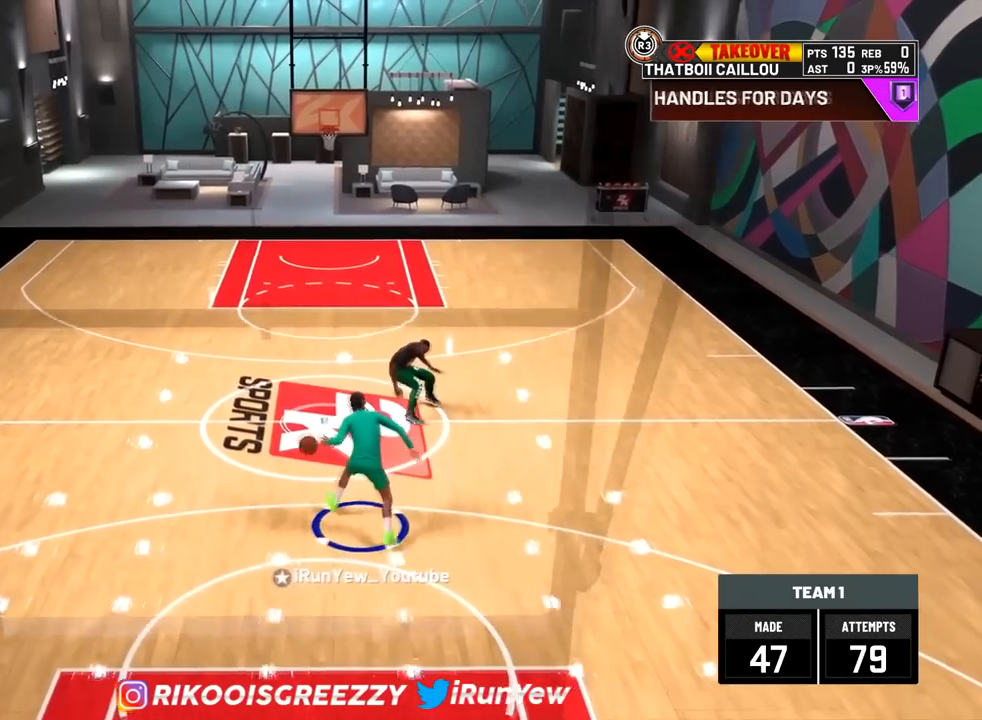
{"buttons": [], "left_stick": "center", "right_stick": "up-right", "events": [[200, "right_stick", "center"], [317, "R2", "up"], [450, "right_stick", "up-right"]]}
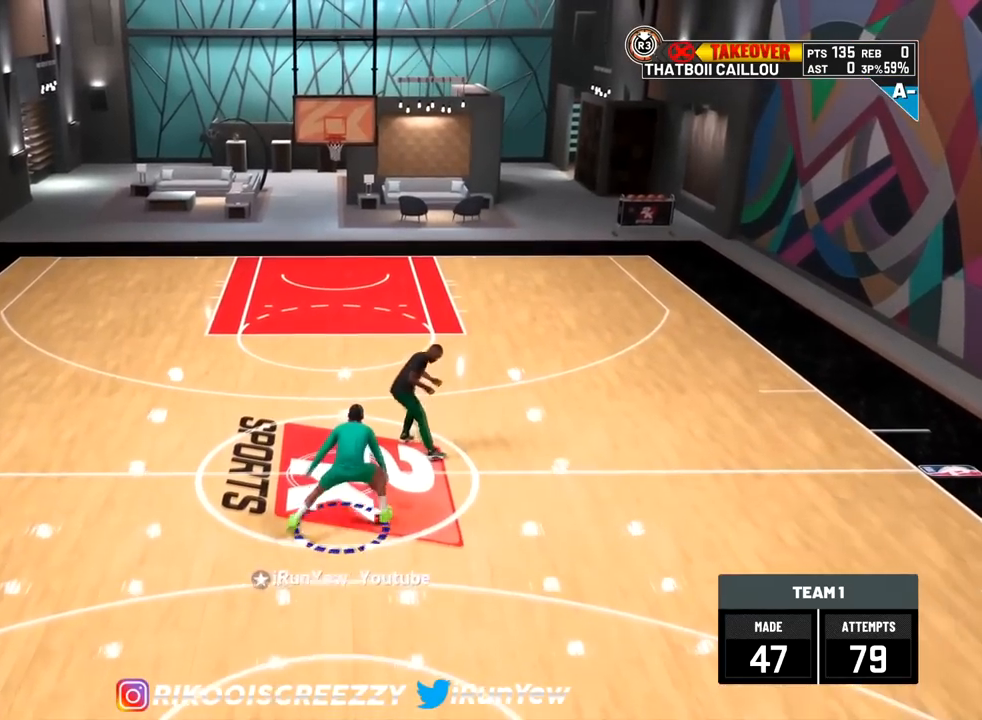
{"buttons": [], "left_stick": "up-left", "right_stick": "up-right", "events": [[67, "right_stick", "center"], [167, "left_stick", "up"], [284, "left_stick", "up-left"], [434, "right_stick", "up-right"]]}
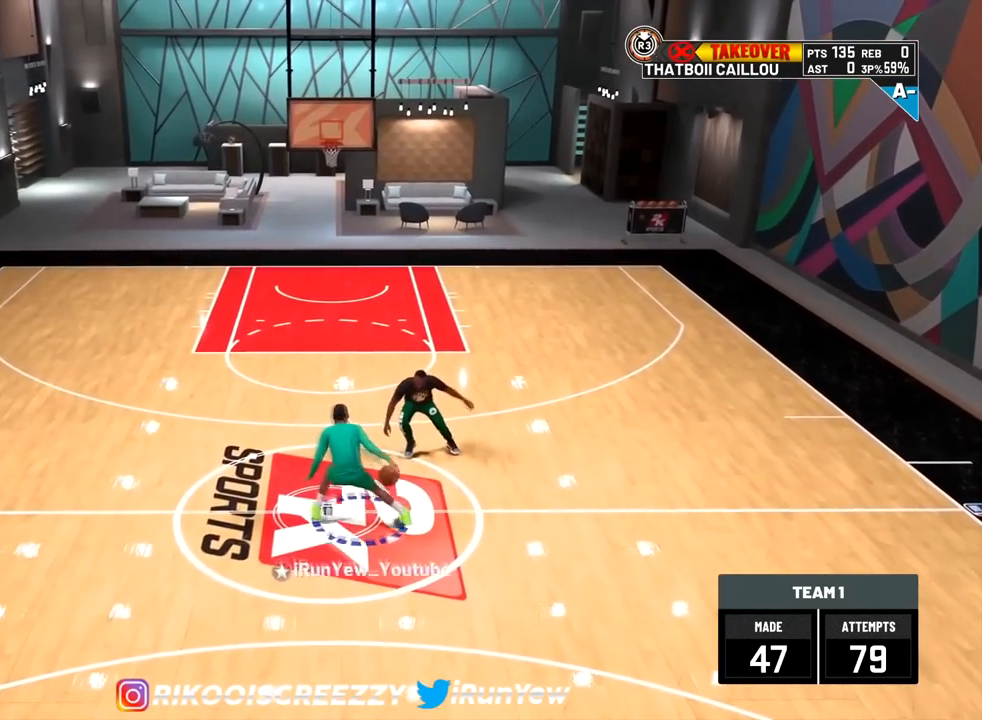
{"buttons": ["R2"], "left_stick": "center", "right_stick": "up-right", "events": [[100, "right_stick", "up-left"], [233, "left_stick", "center"], [233, "right_stick", "center"], [333, "R2", "down"], [367, "right_stick", "up-right"]]}
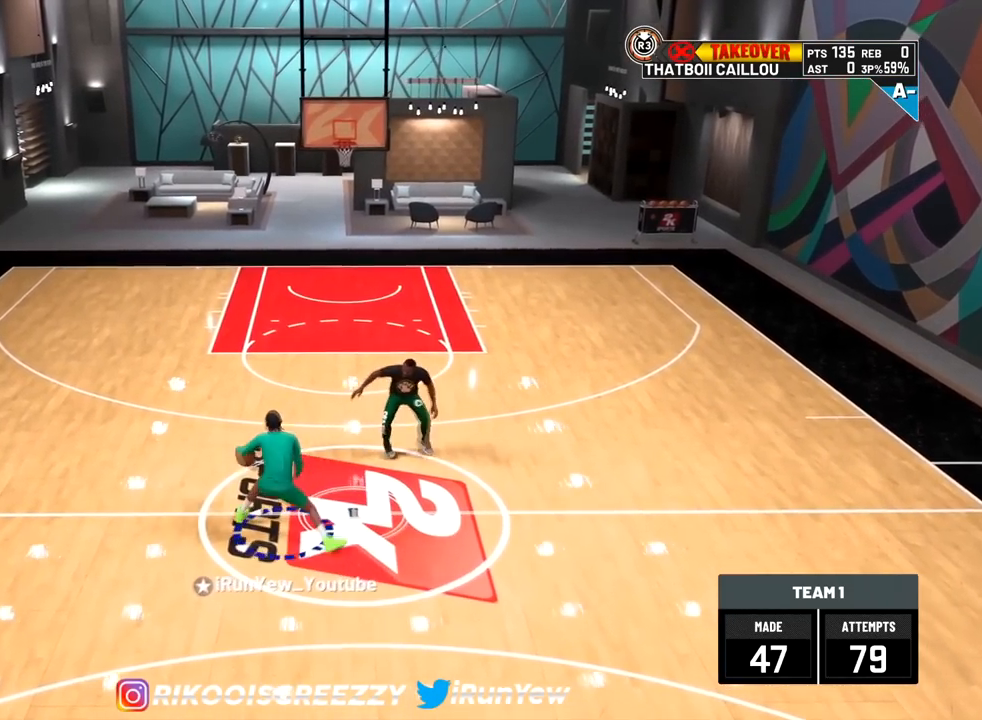
{"buttons": ["R2"], "left_stick": "center", "right_stick": "center", "events": [[150, "right_stick", "center"]]}
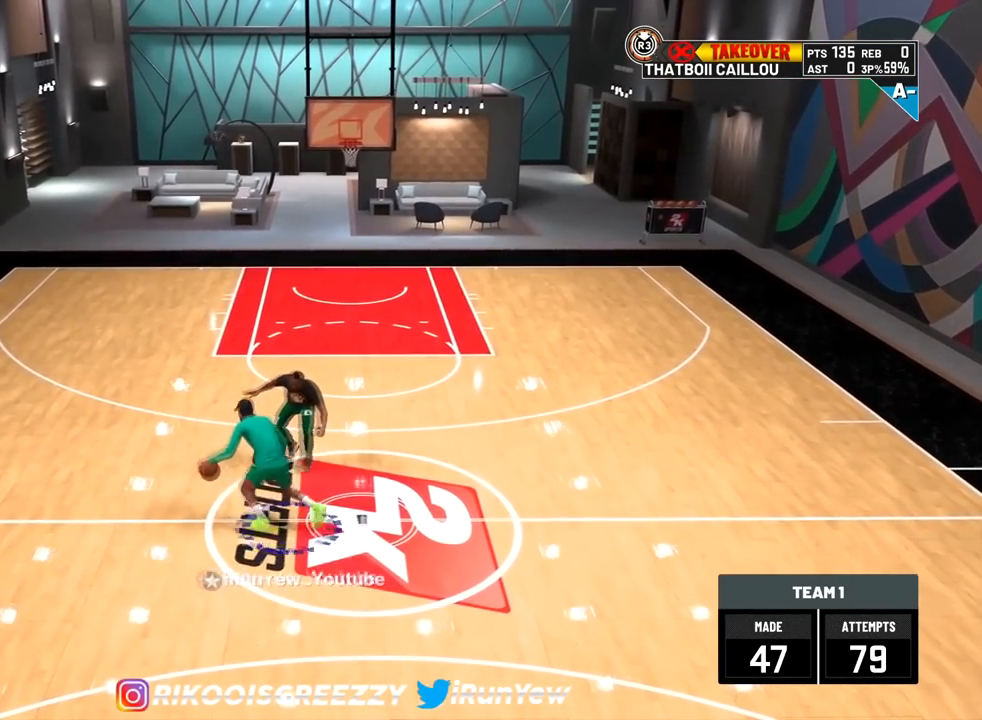
{"buttons": ["SQUARE"], "left_stick": "center", "right_stick": "center", "events": [[367, "R2", "up"], [467, "SQUARE", "down"]]}
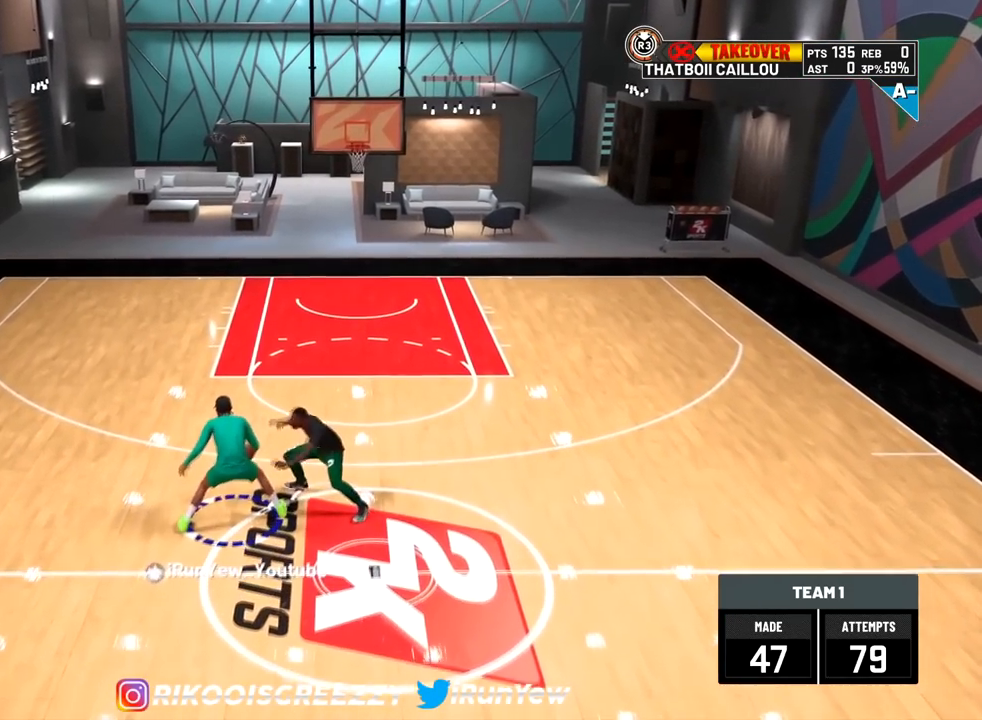
{"buttons": ["SQUARE"], "left_stick": "center", "right_stick": "center", "events": []}
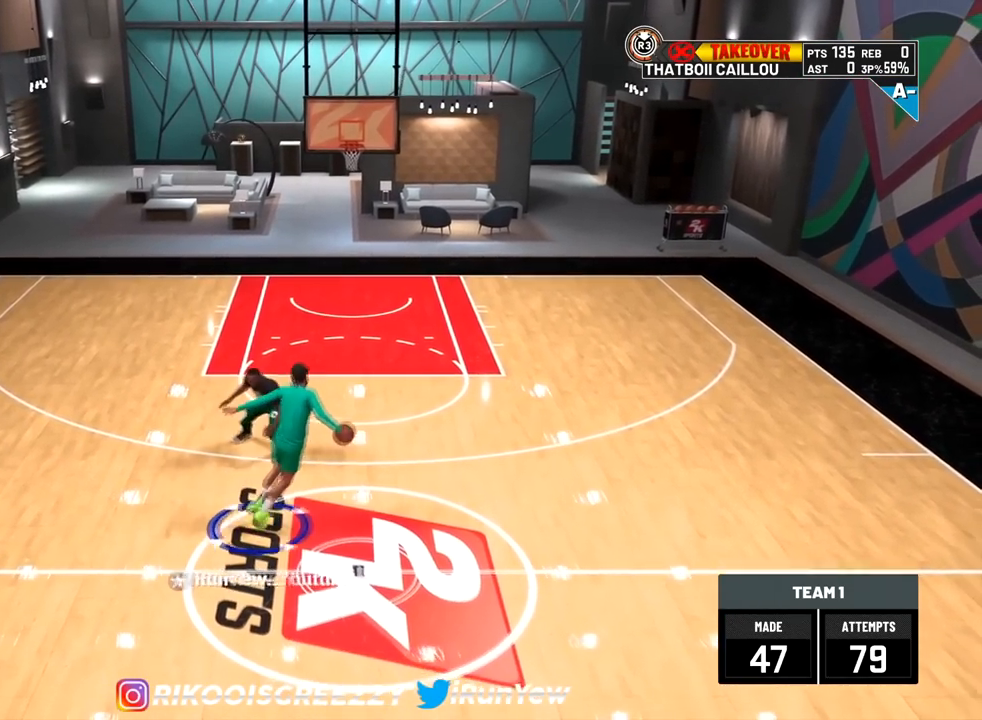
{"buttons": [], "left_stick": "center", "right_stick": "center", "events": [[66, "SQUARE", "up"]]}
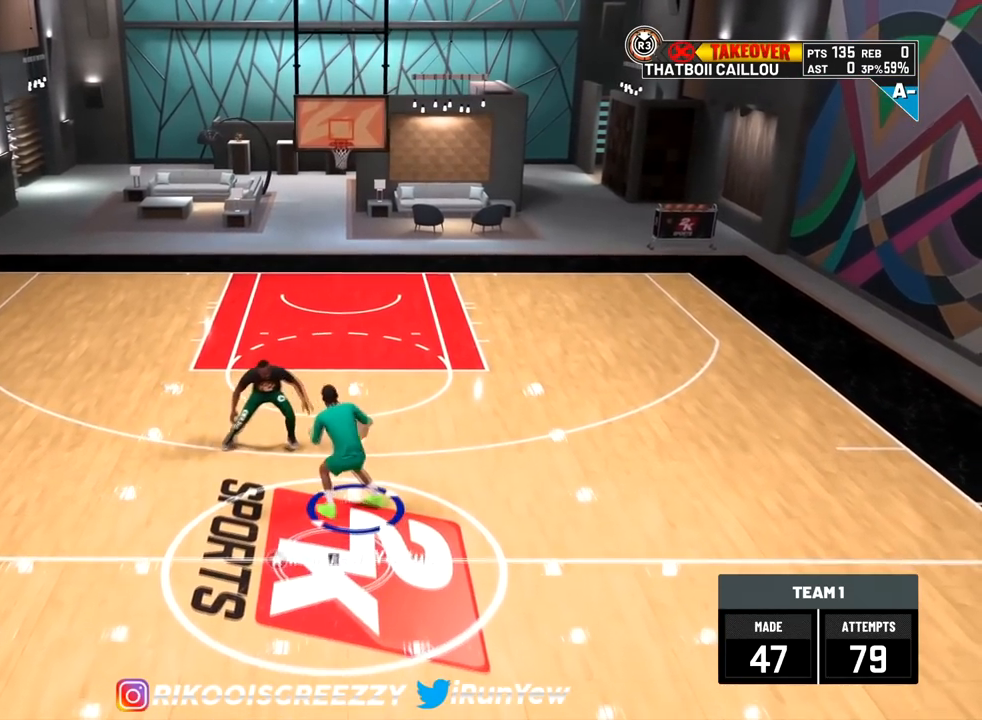
{"buttons": [], "left_stick": "center", "right_stick": "center", "events": []}
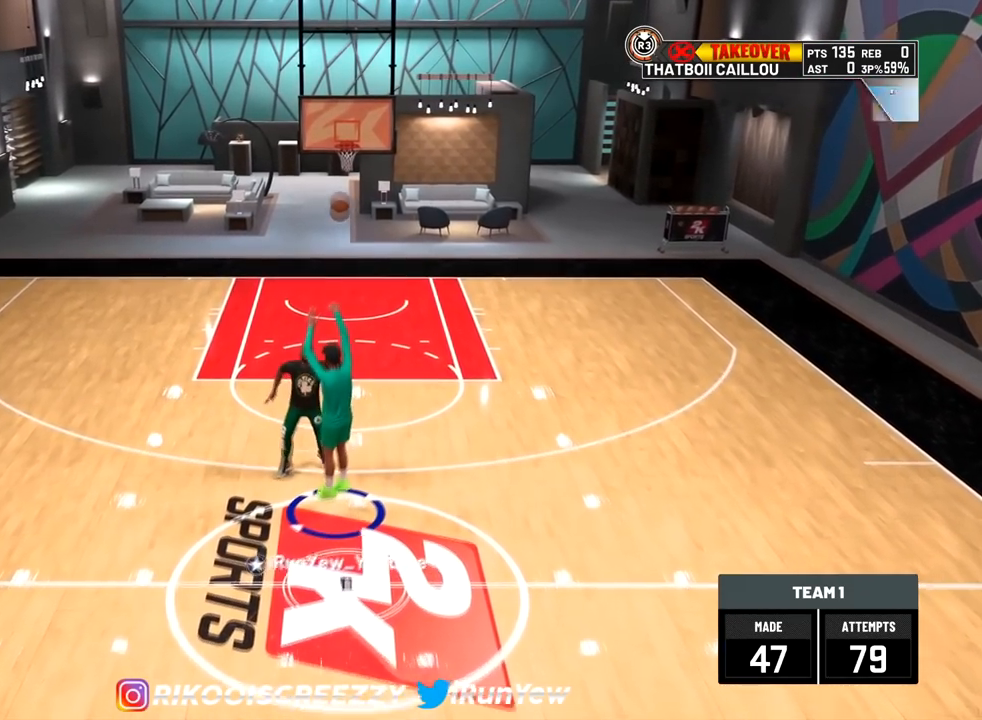
{"buttons": [], "left_stick": "center", "right_stick": "center", "events": []}
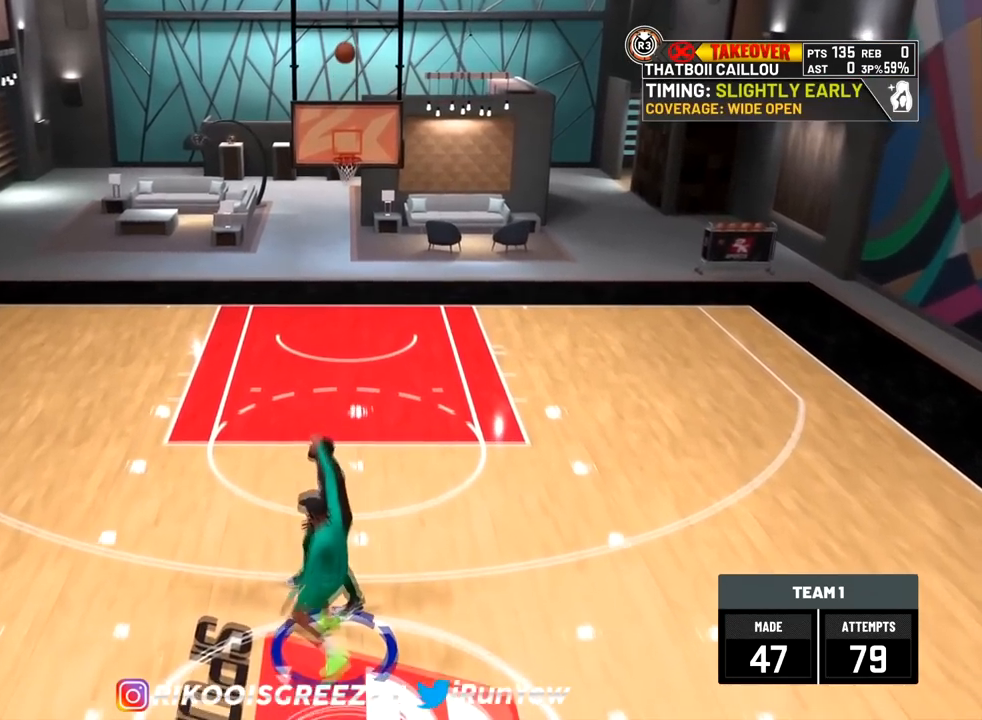
{"buttons": [], "left_stick": "center", "right_stick": "center", "events": []}
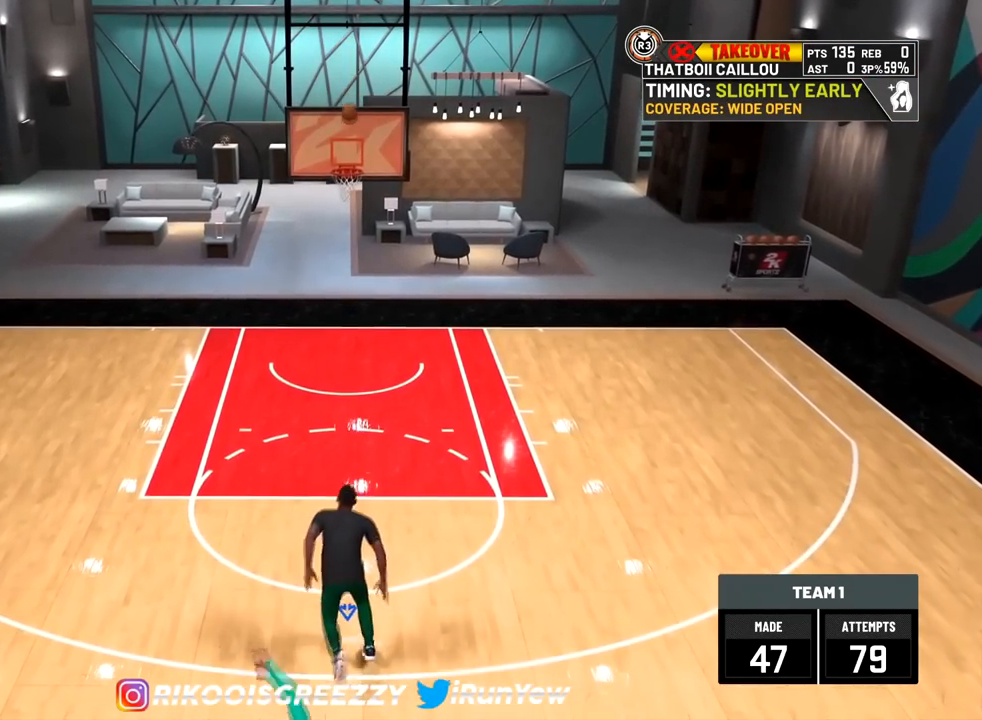
{"buttons": ["R2"], "left_stick": "down", "right_stick": "center", "events": [[300, "left_stick", "down"], [500, "R2", "down"]]}
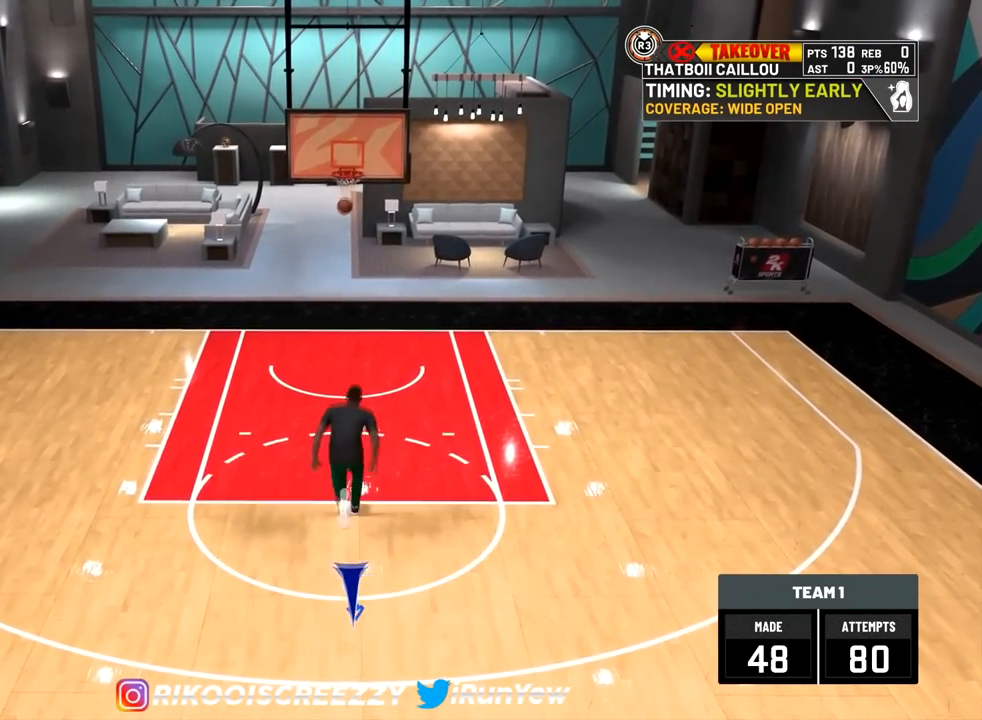
{"buttons": ["R2"], "left_stick": "down-right", "right_stick": "center", "events": [[133, "left_stick", "down-right"]]}
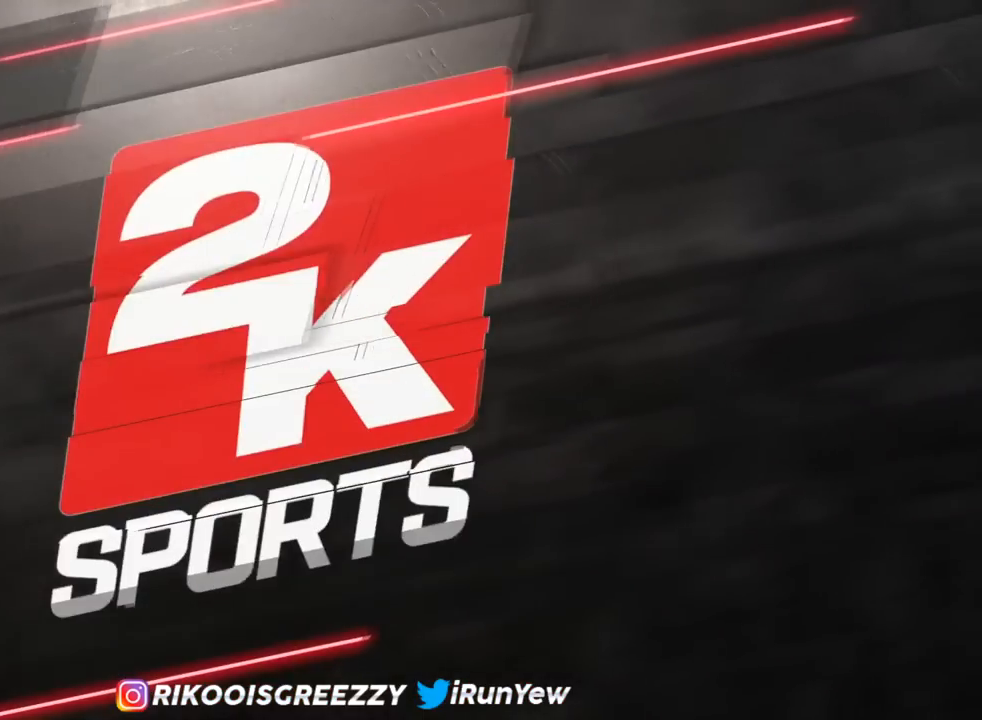
{"buttons": ["R2"], "left_stick": "center", "right_stick": "center", "events": [[266, "right_stick", "down-right"], [333, "right_stick", "center"], [400, "left_stick", "center"]]}
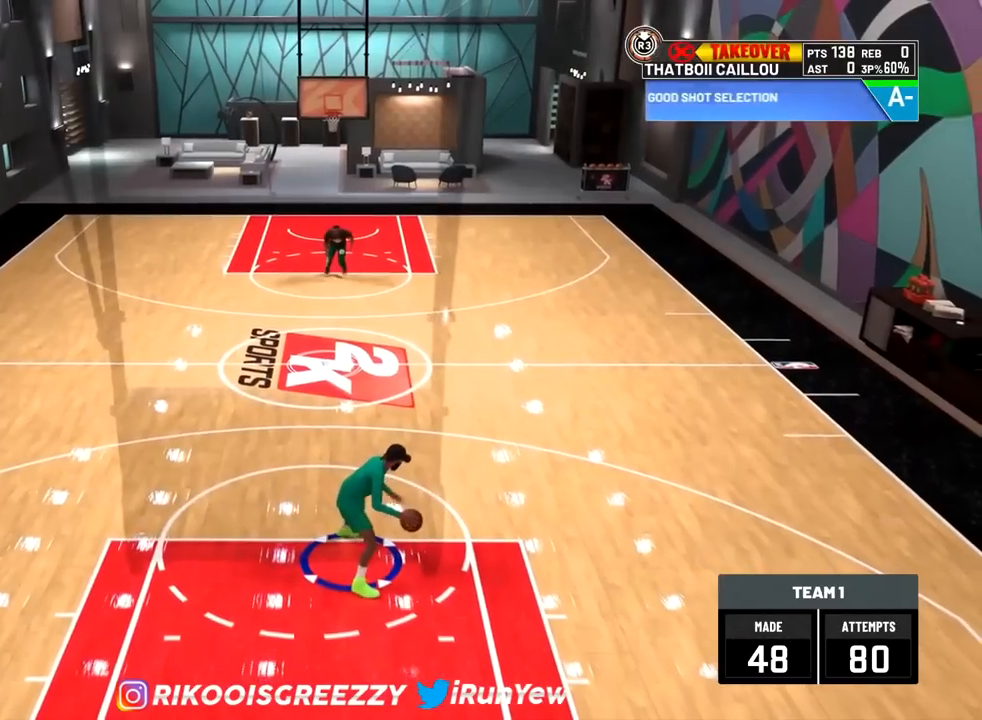
{"buttons": [], "left_stick": "center", "right_stick": "left", "events": [[117, "R2", "up"], [434, "right_stick", "left"]]}